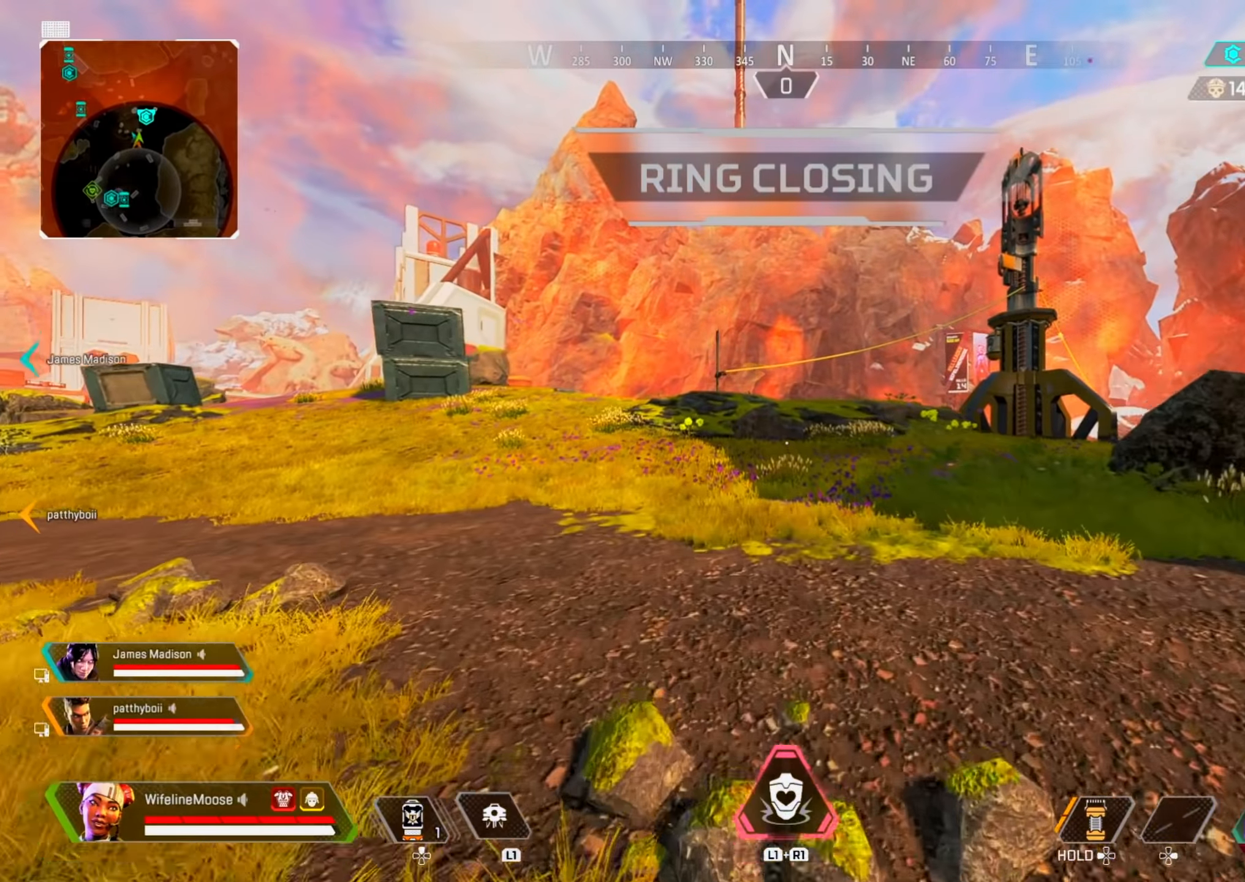
Gameplay with a controller (PlayStation layout); each line is a JSON object with the inputs held at the frame after it. "events" lists button and stick changes between this image and that frame as [ms after this image, input, new state], when the widget could be followed in between.
{"buttons": [], "left_stick": "up", "right_stick": "center", "events": [[383, "TRIANGLE", "down"], [484, "TRIANGLE", "up"]]}
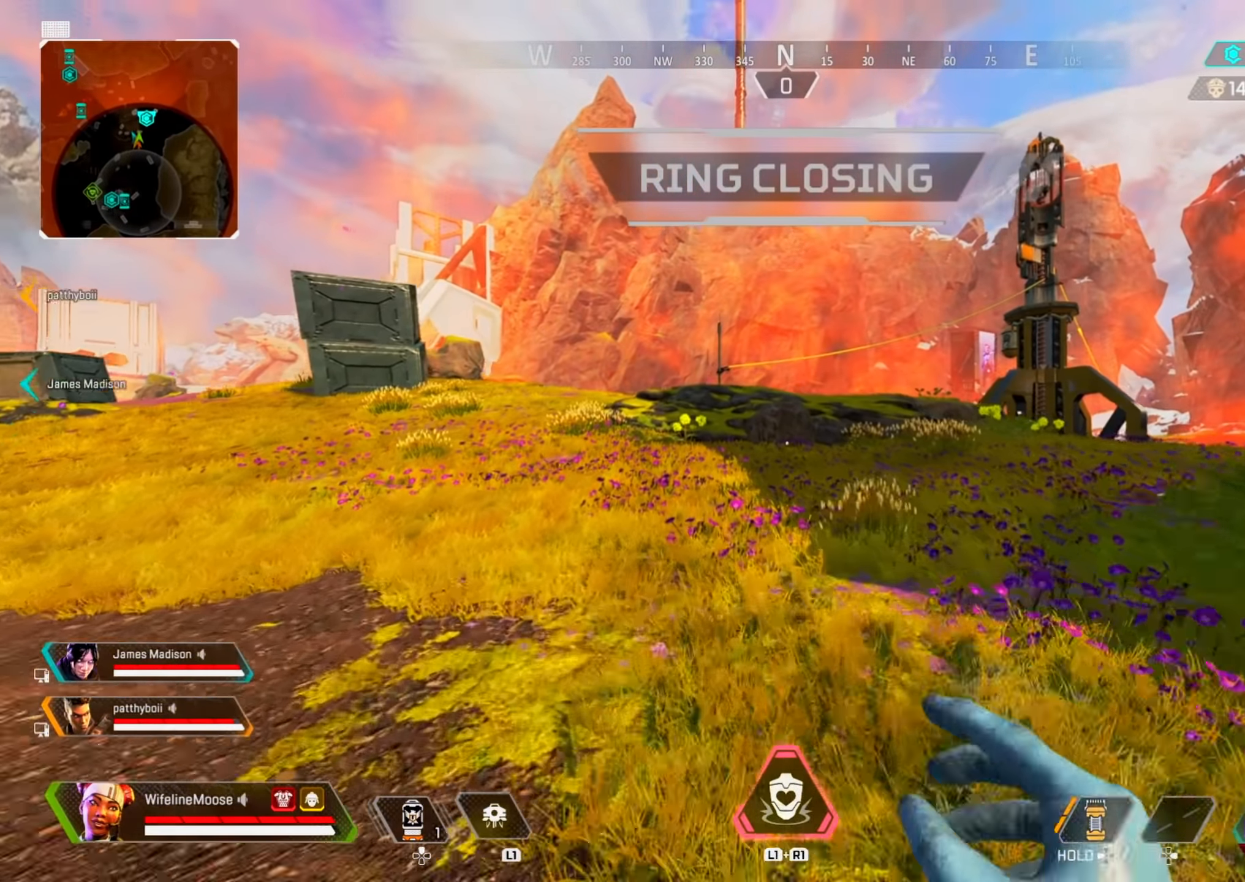
{"buttons": ["CIRCLE"], "left_stick": "right", "right_stick": "center", "events": [[50, "CIRCLE", "down"], [200, "CIRCLE", "up"], [334, "CROSS", "down"], [417, "left_stick", "right"], [451, "CIRCLE", "down"], [467, "CROSS", "up"]]}
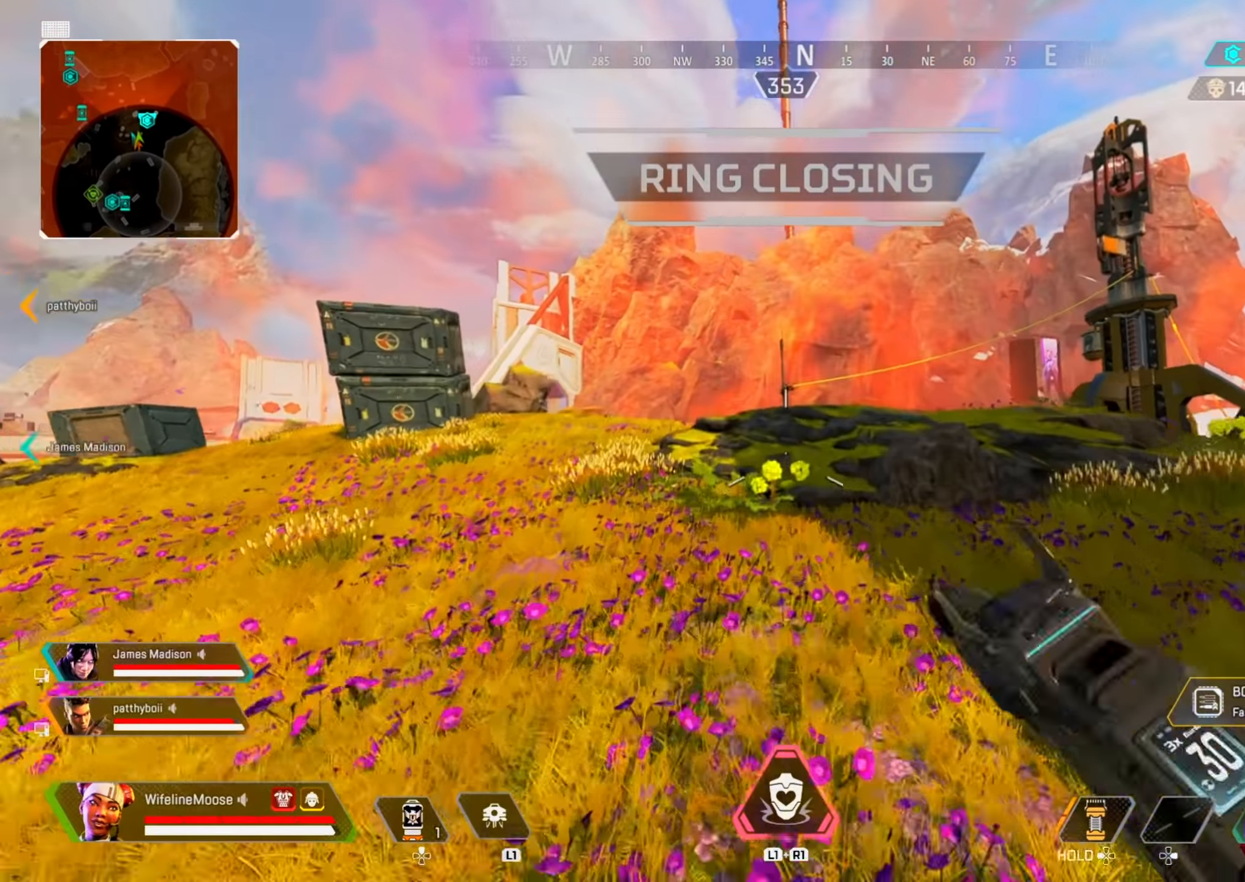
{"buttons": ["TRIANGLE"], "left_stick": "up", "right_stick": "center", "events": [[83, "CIRCLE", "up"], [167, "left_stick", "up"], [200, "CIRCLE", "down"], [350, "CIRCLE", "up"], [500, "TRIANGLE", "down"]]}
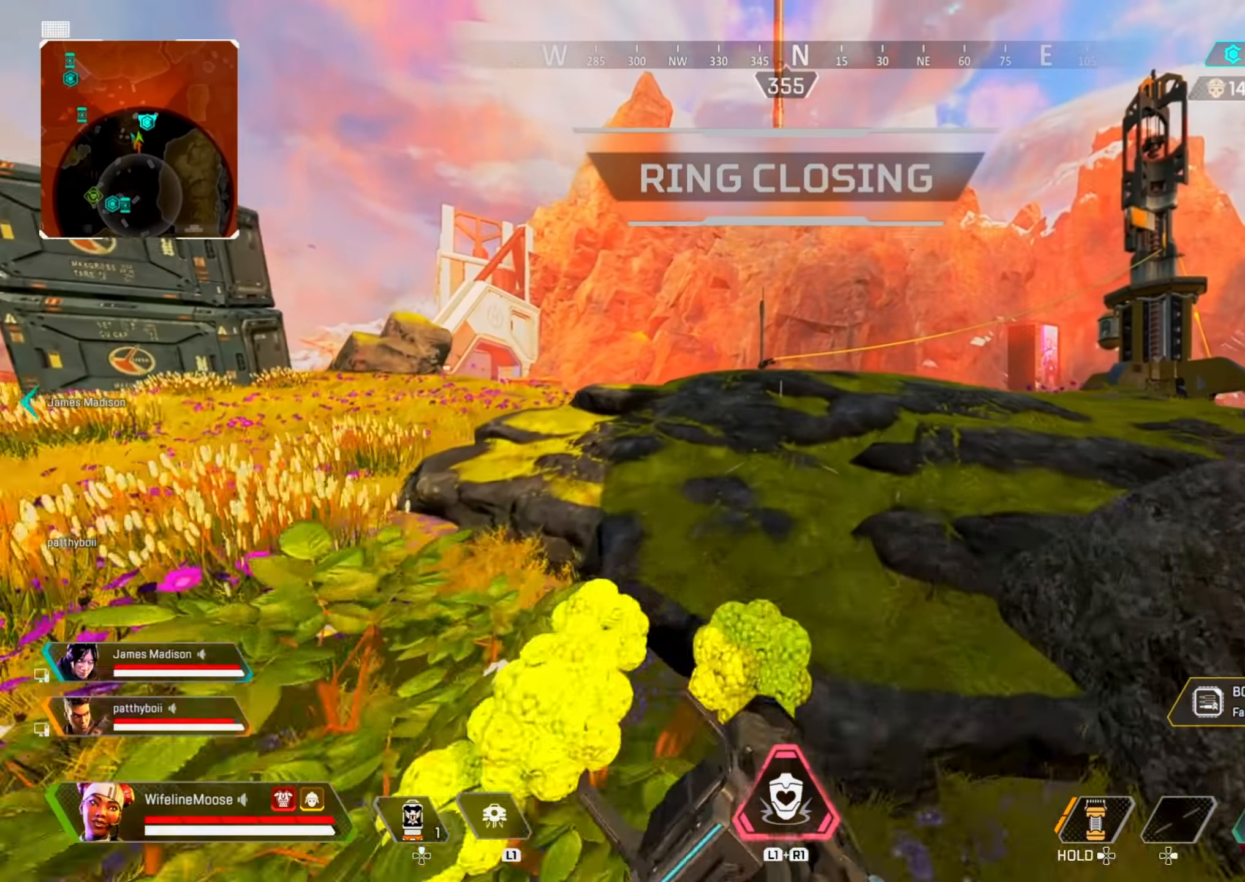
{"buttons": [], "left_stick": "up", "right_stick": "center", "events": [[67, "TRIANGLE", "up"]]}
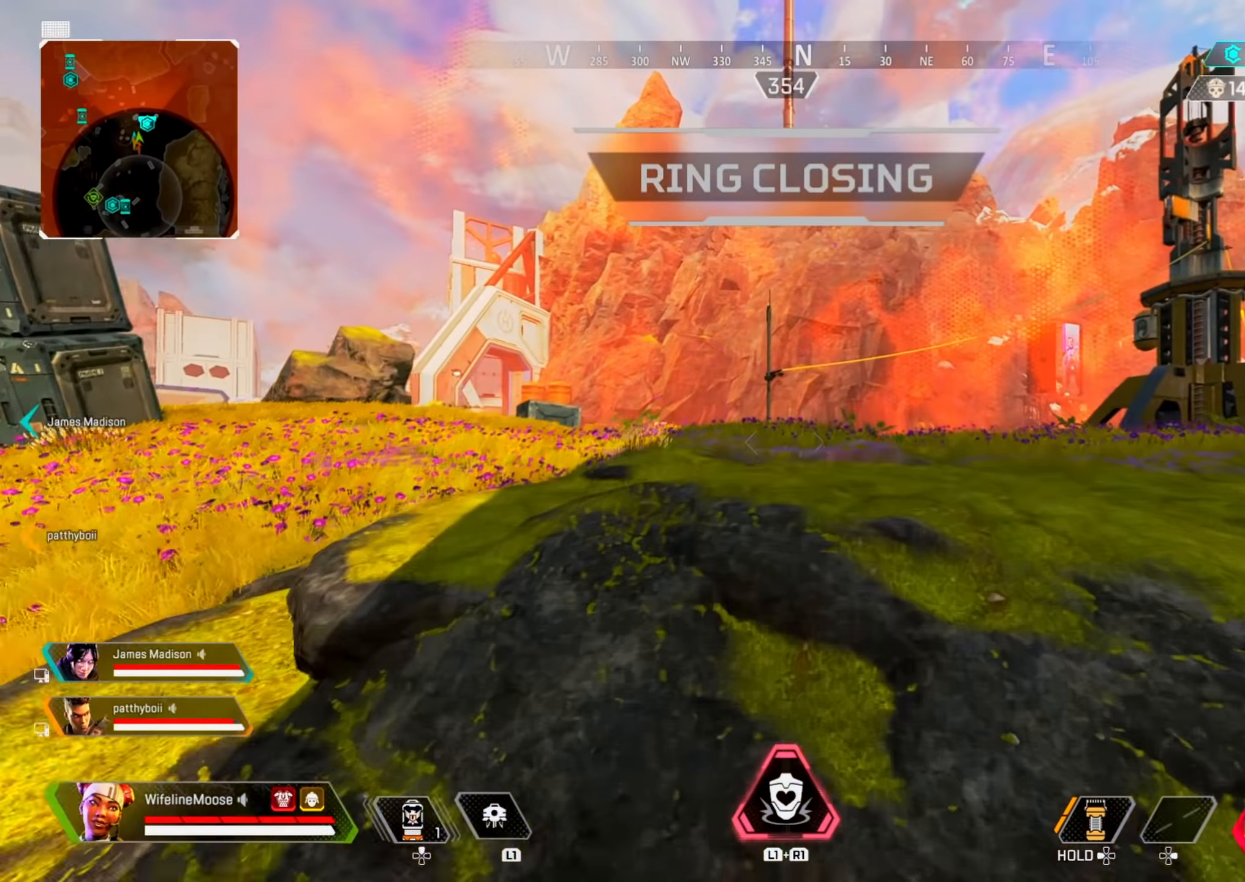
{"buttons": [], "left_stick": "up", "right_stick": "center", "events": [[133, "right_stick", "left"], [200, "right_stick", "center"]]}
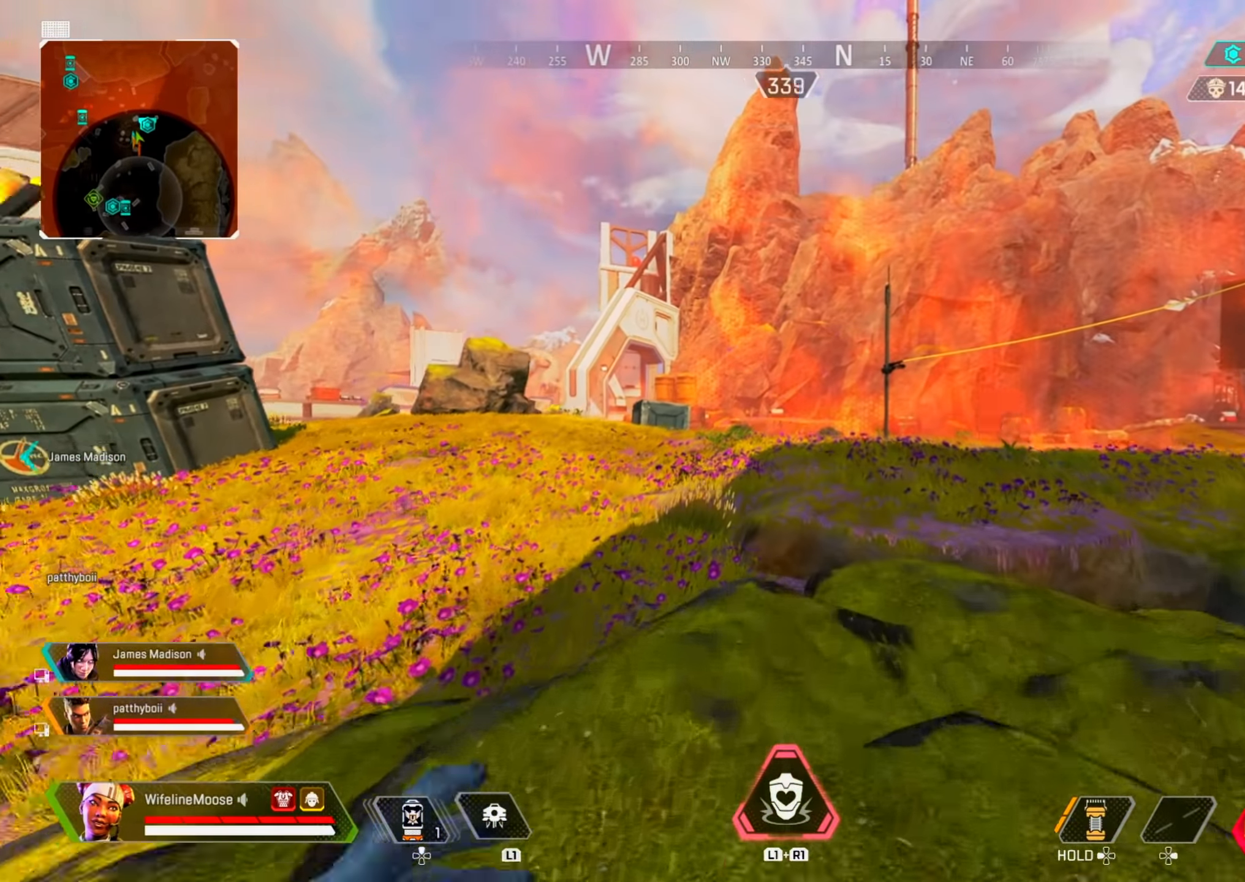
{"buttons": [], "left_stick": "up", "right_stick": "left", "events": [[467, "right_stick", "left"]]}
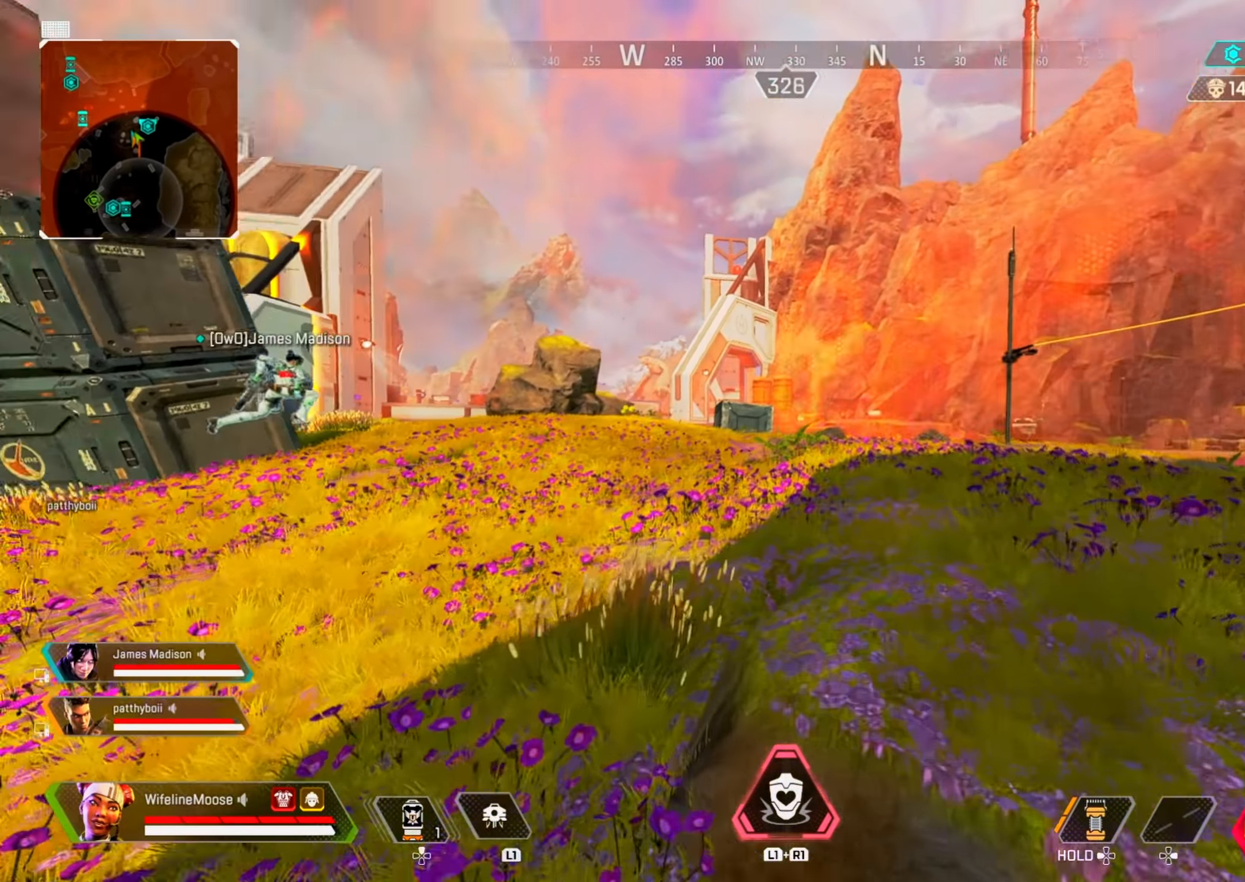
{"buttons": ["CIRCLE"], "left_stick": "up-right", "right_stick": "center", "events": [[33, "right_stick", "center"], [434, "CIRCLE", "down"], [500, "left_stick", "up-right"]]}
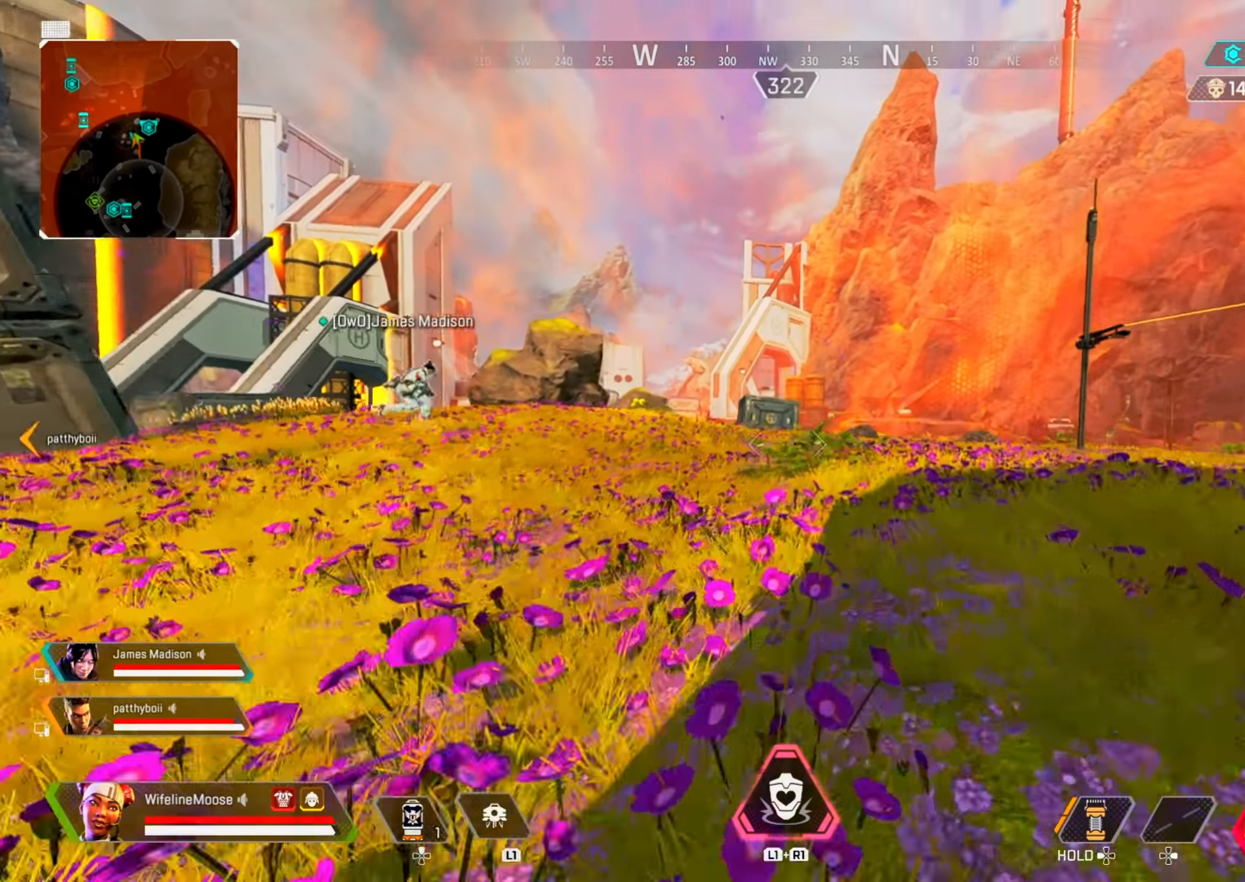
{"buttons": [], "left_stick": "up-left", "right_stick": "center", "events": [[67, "CIRCLE", "up"], [117, "right_stick", "right"], [150, "left_stick", "right"], [167, "right_stick", "center"], [184, "CROSS", "down"], [267, "CIRCLE", "down"], [301, "left_stick", "down-right"], [351, "CROSS", "up"], [434, "CIRCLE", "up"], [434, "right_stick", "left"], [484, "left_stick", "up-left"], [484, "right_stick", "center"]]}
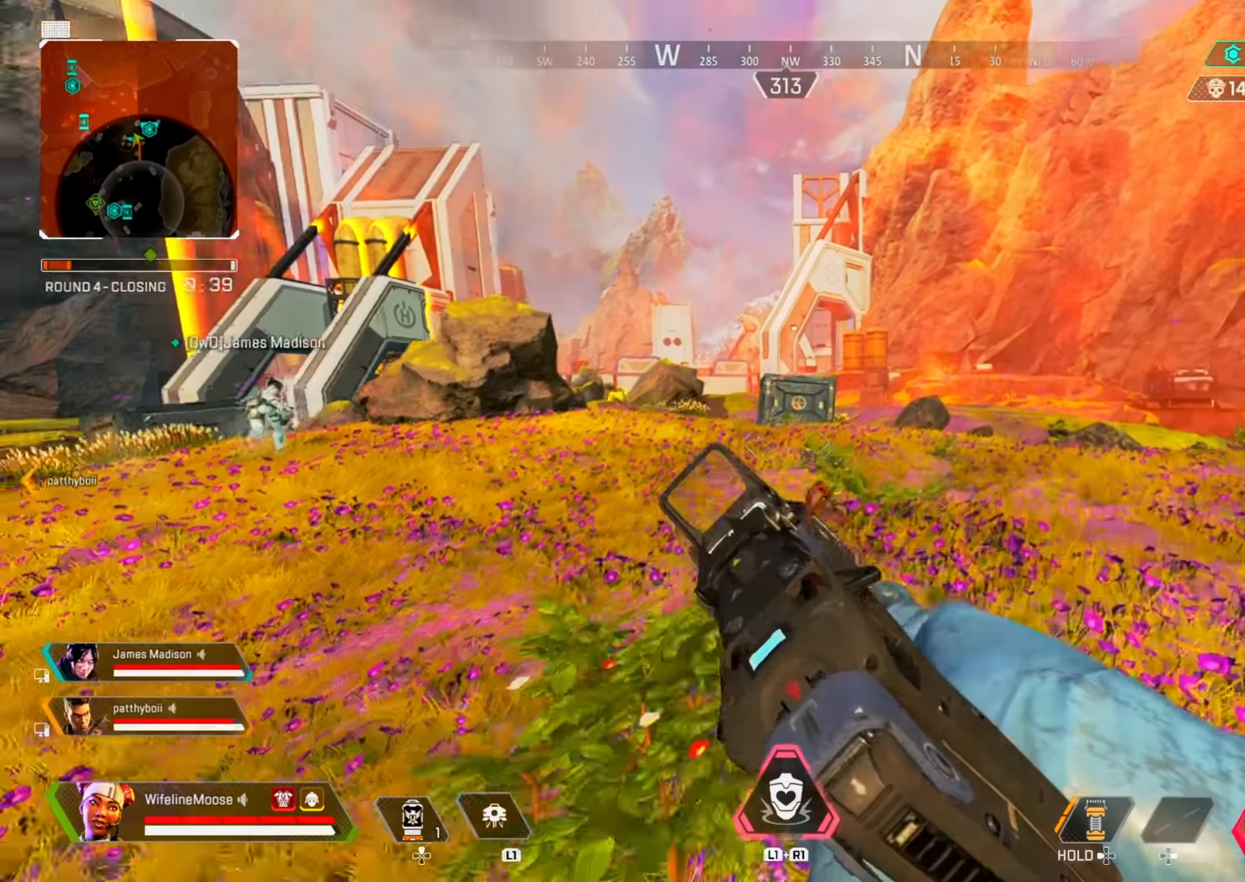
{"buttons": [], "left_stick": "up", "right_stick": "left", "events": [[66, "CIRCLE", "down"], [200, "CIRCLE", "up"], [233, "left_stick", "up"], [383, "right_stick", "left"]]}
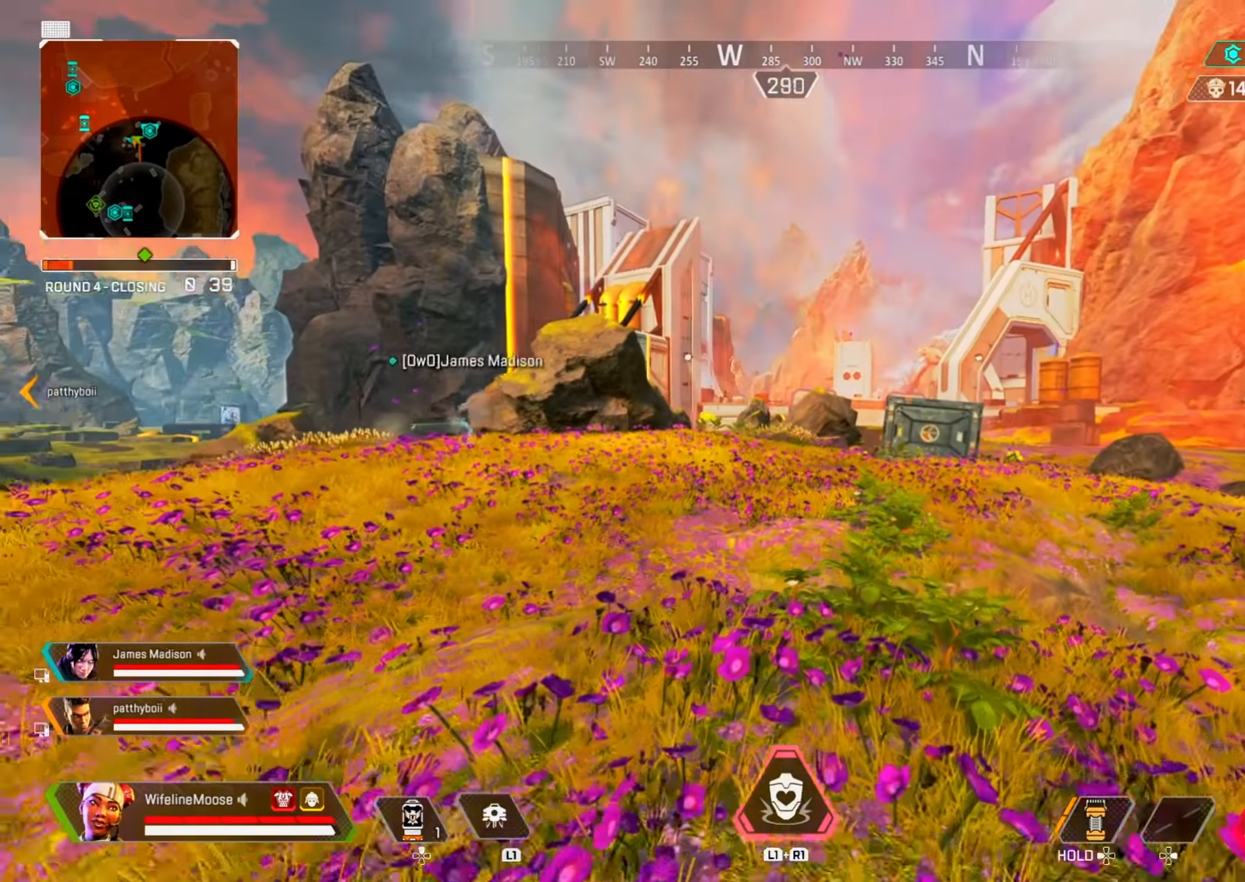
{"buttons": [], "left_stick": "up", "right_stick": "center", "events": [[34, "right_stick", "center"], [200, "right_stick", "left"], [351, "right_stick", "center"]]}
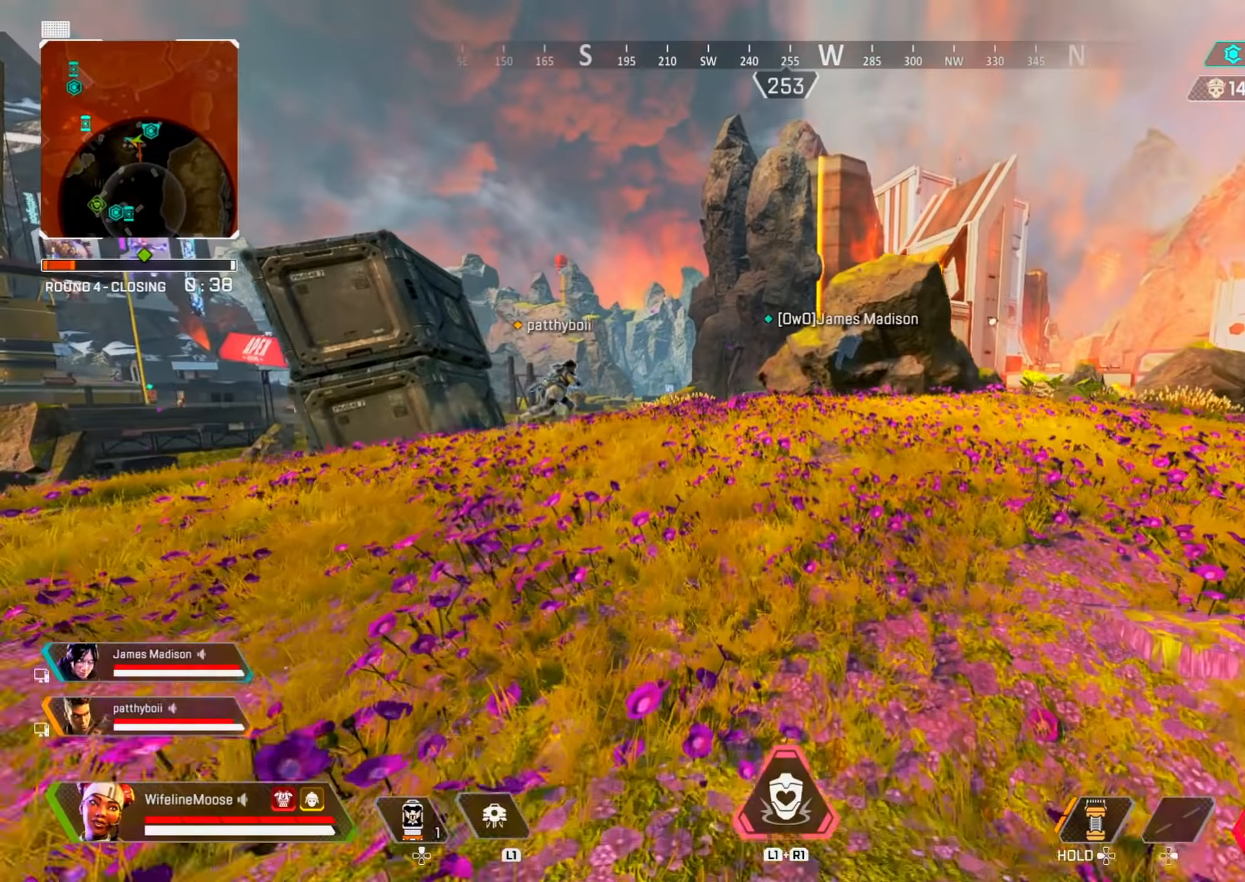
{"buttons": [], "left_stick": "up", "right_stick": "center", "events": []}
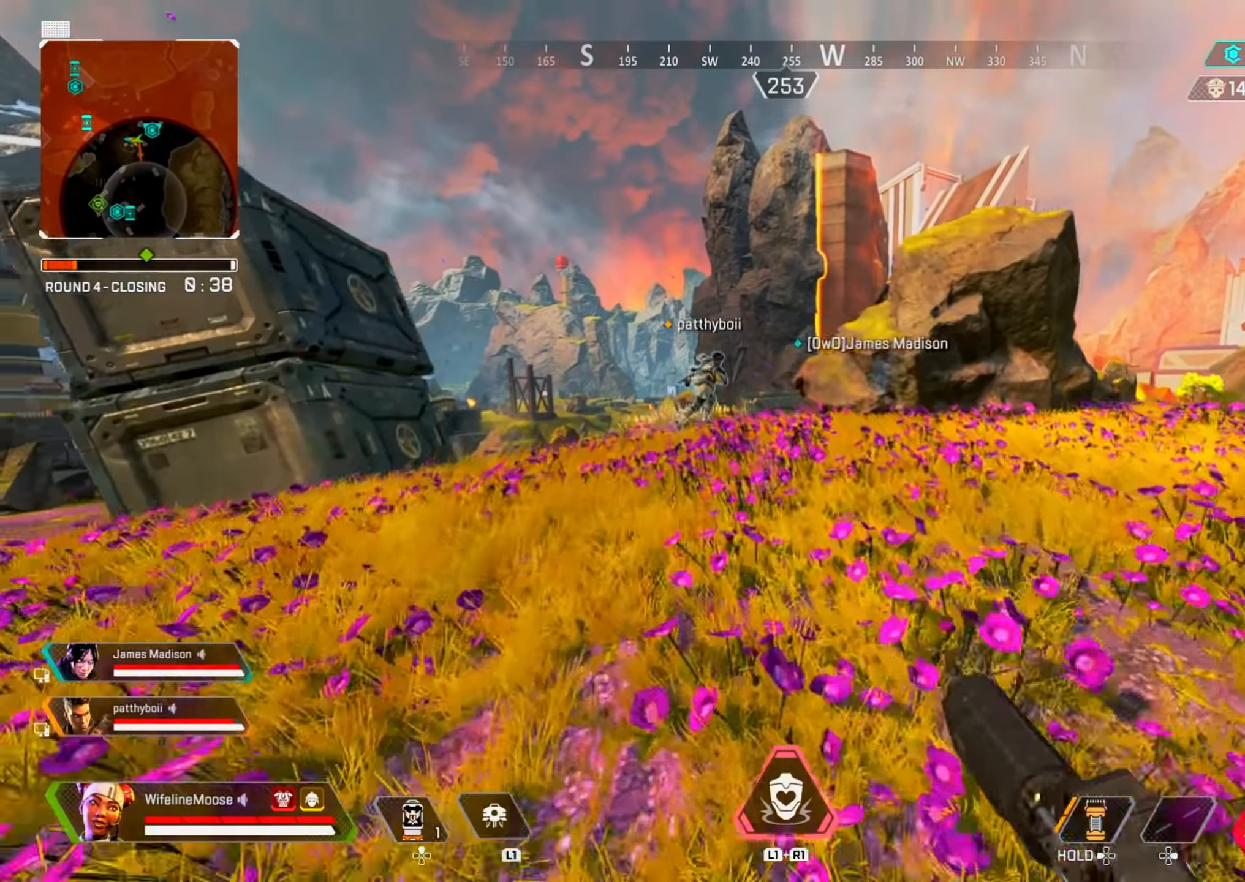
{"buttons": [], "left_stick": "up", "right_stick": "center", "events": []}
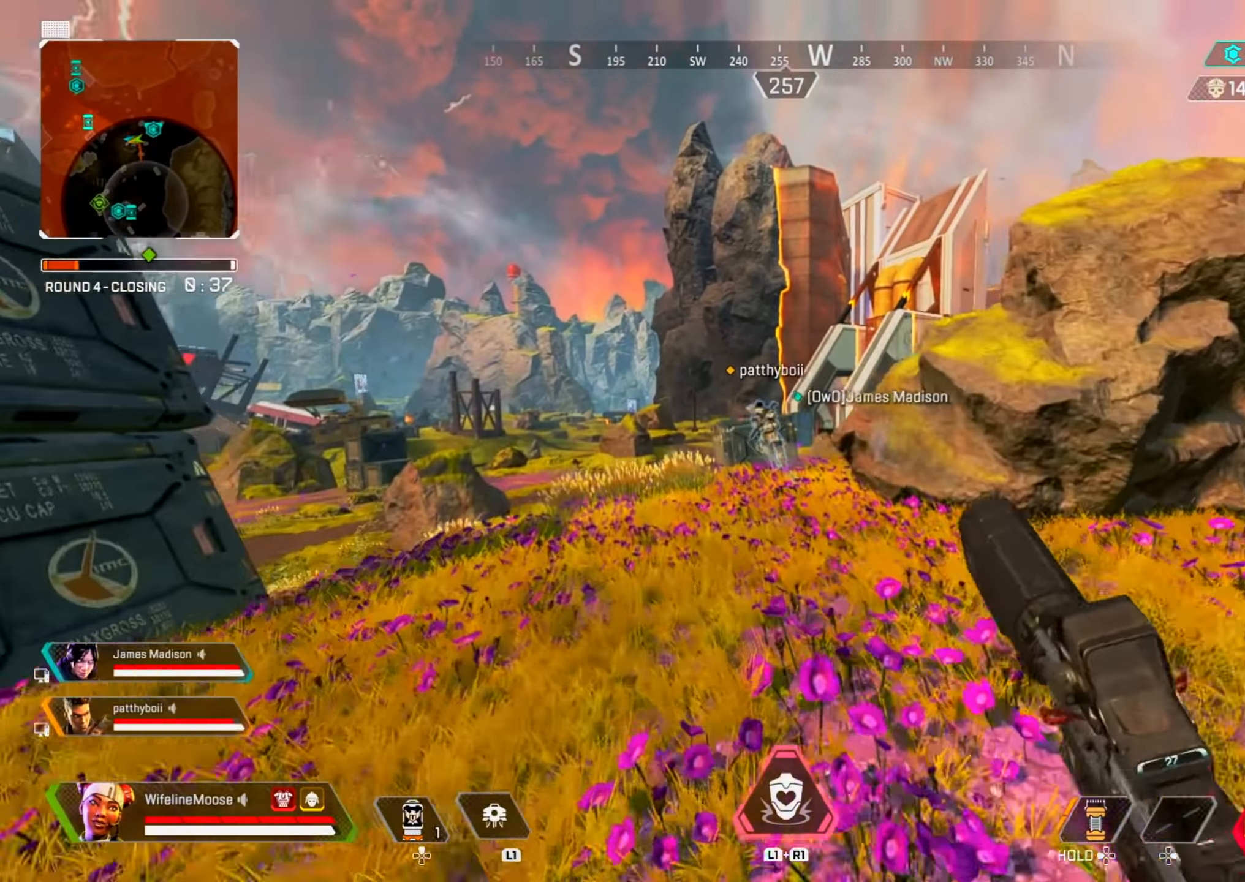
{"buttons": [], "left_stick": "up", "right_stick": "center", "events": [[133, "TRIANGLE", "down"], [217, "TRIANGLE", "up"]]}
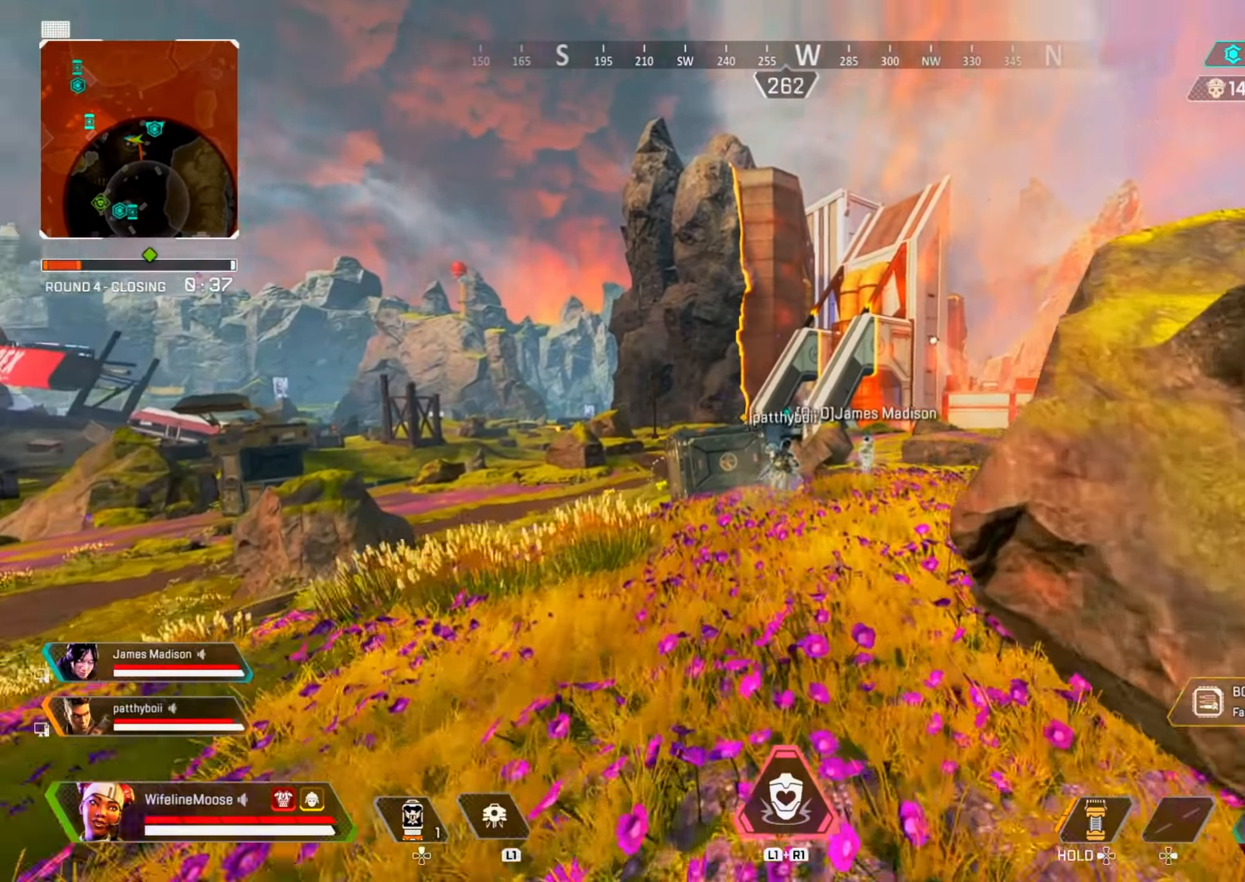
{"buttons": [], "left_stick": "up", "right_stick": "center", "events": []}
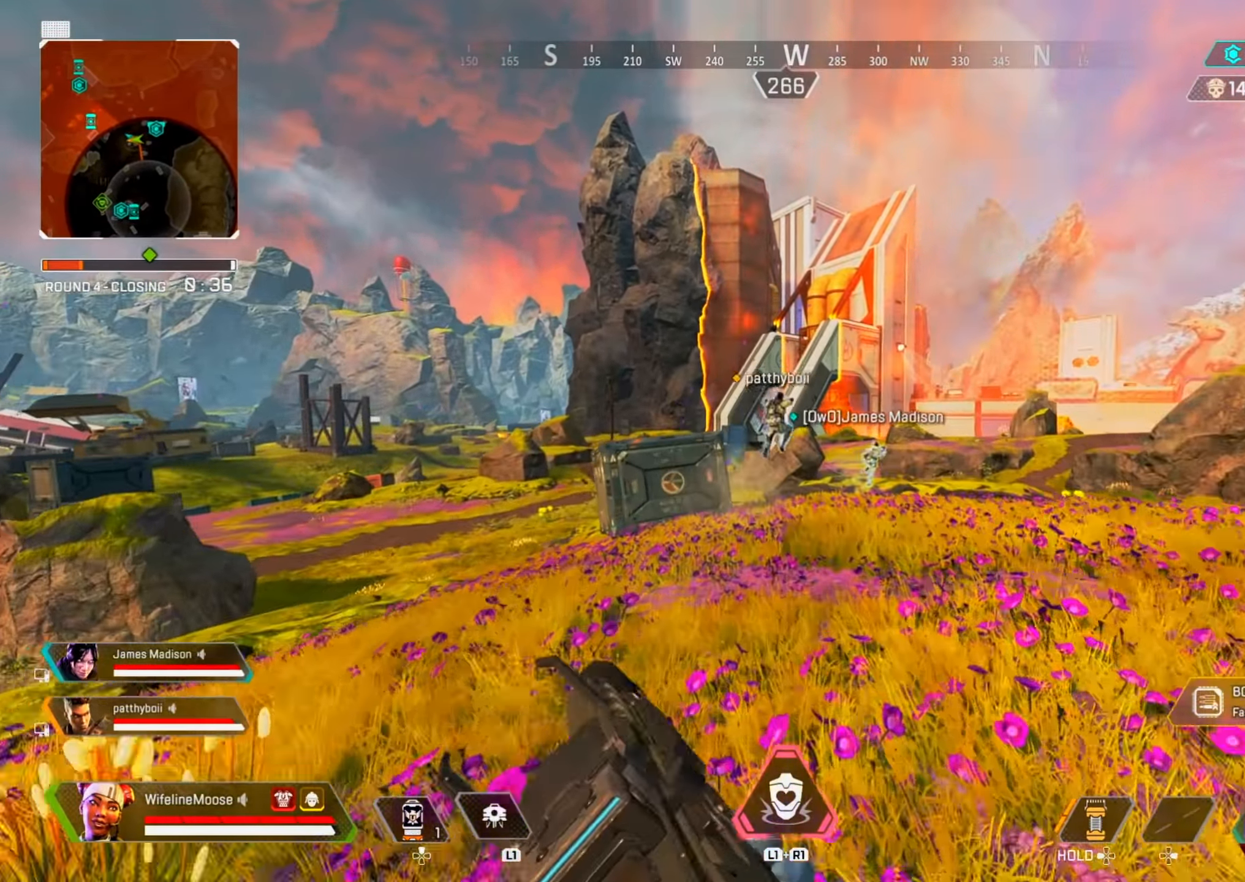
{"buttons": [], "left_stick": "up", "right_stick": "center", "events": [[167, "right_stick", "left"], [284, "right_stick", "center"]]}
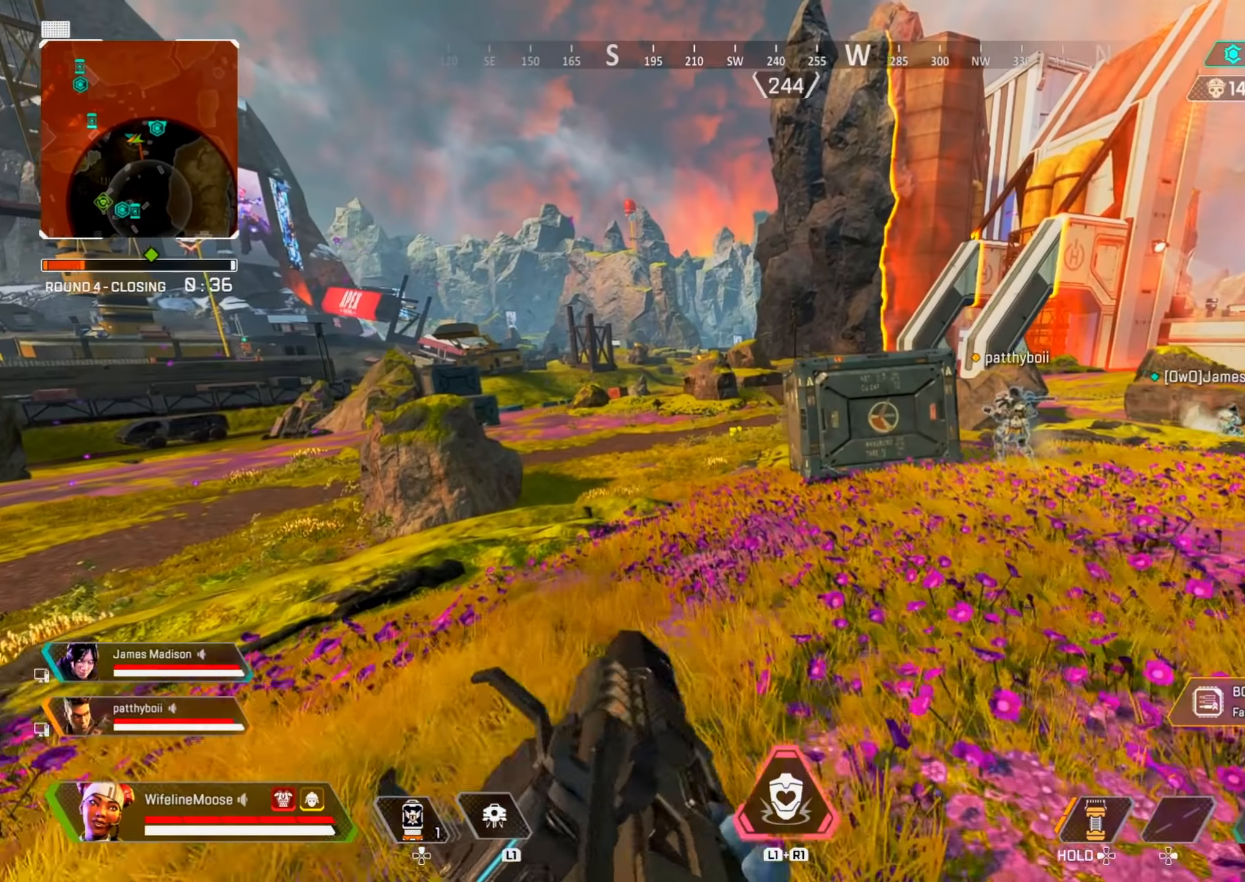
{"buttons": ["CIRCLE"], "left_stick": "up", "right_stick": "center", "events": [[67, "CIRCLE", "down"], [200, "CIRCLE", "up"], [467, "CIRCLE", "down"]]}
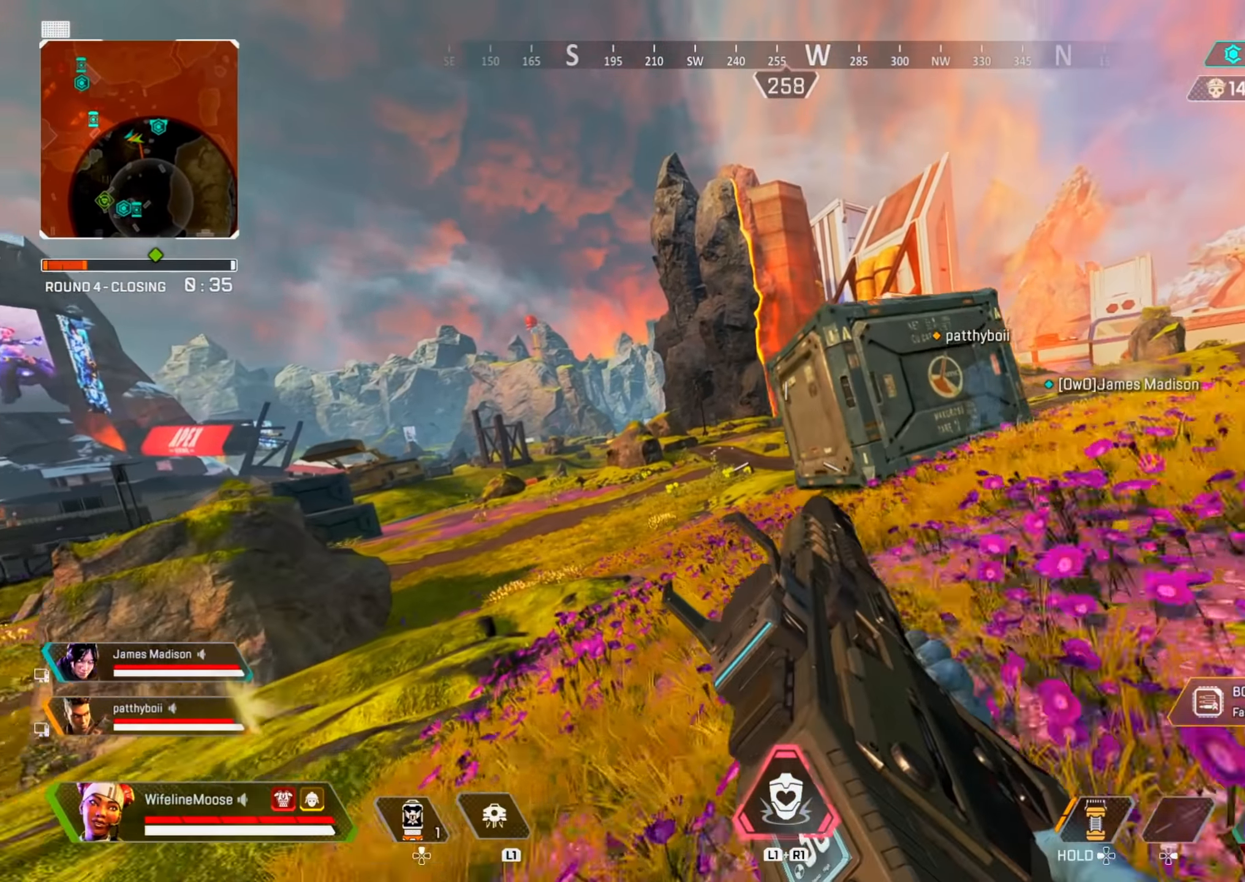
{"buttons": ["L2"], "left_stick": "up", "right_stick": "left", "events": [[101, "CIRCLE", "up"], [184, "L2", "down"], [451, "right_stick", "left"]]}
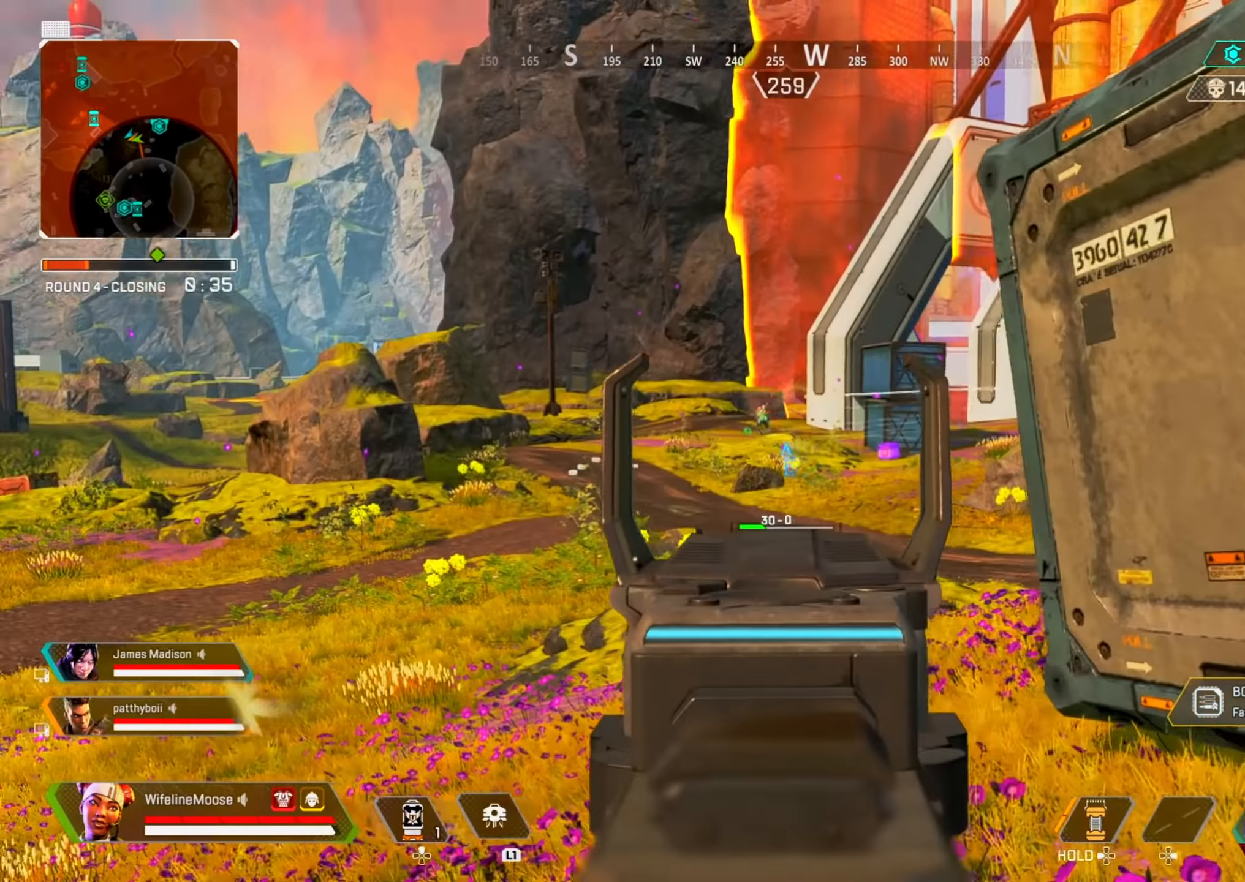
{"buttons": ["L2", "R2"], "left_stick": "up", "right_stick": "down-left", "events": [[67, "right_stick", "center"], [133, "right_stick", "left"], [300, "R2", "down"], [367, "right_stick", "down-left"]]}
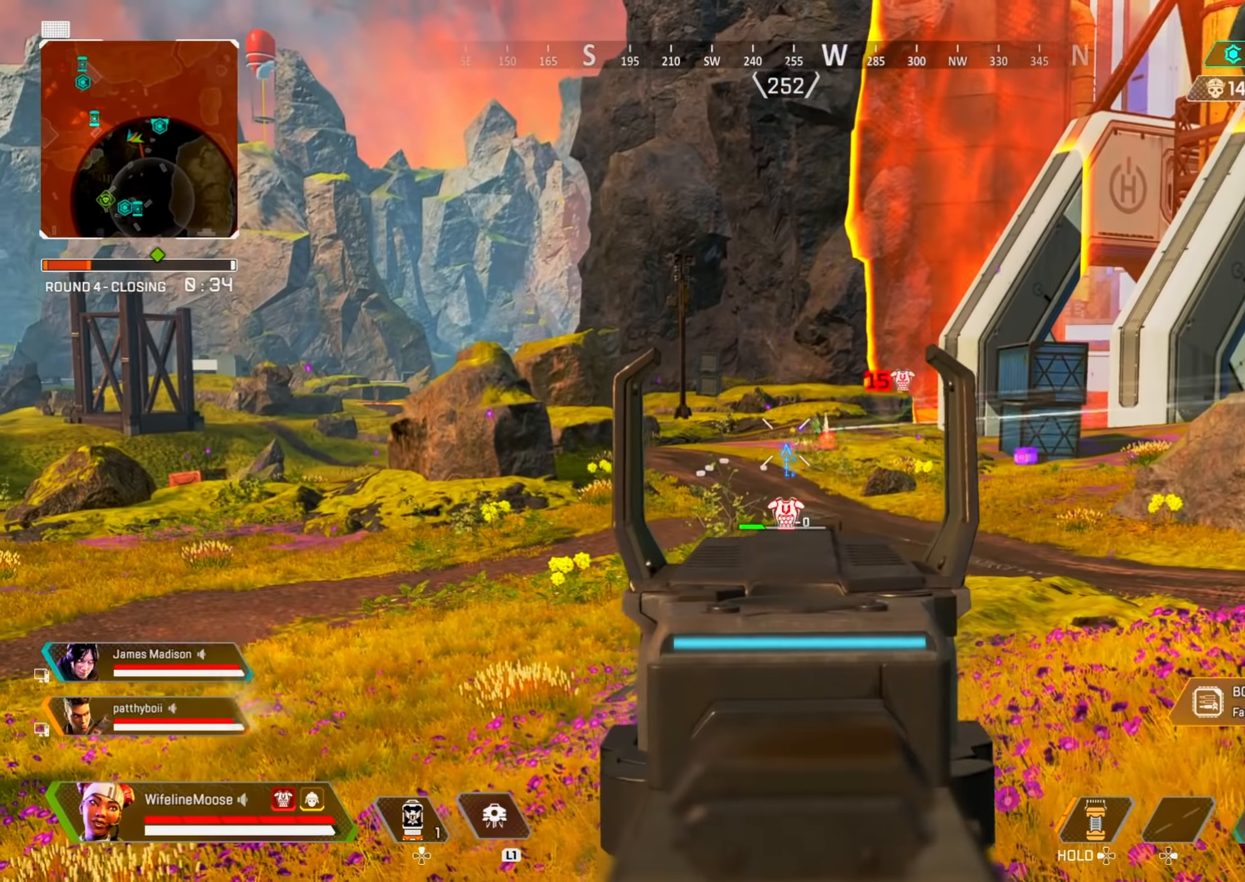
{"buttons": ["L2"], "left_stick": "up-left", "right_stick": "center", "events": [[34, "right_stick", "center"], [84, "R2", "up"], [251, "R2", "down"], [384, "right_stick", "down-right"], [401, "left_stick", "up-left"], [468, "R2", "up"], [468, "right_stick", "center"]]}
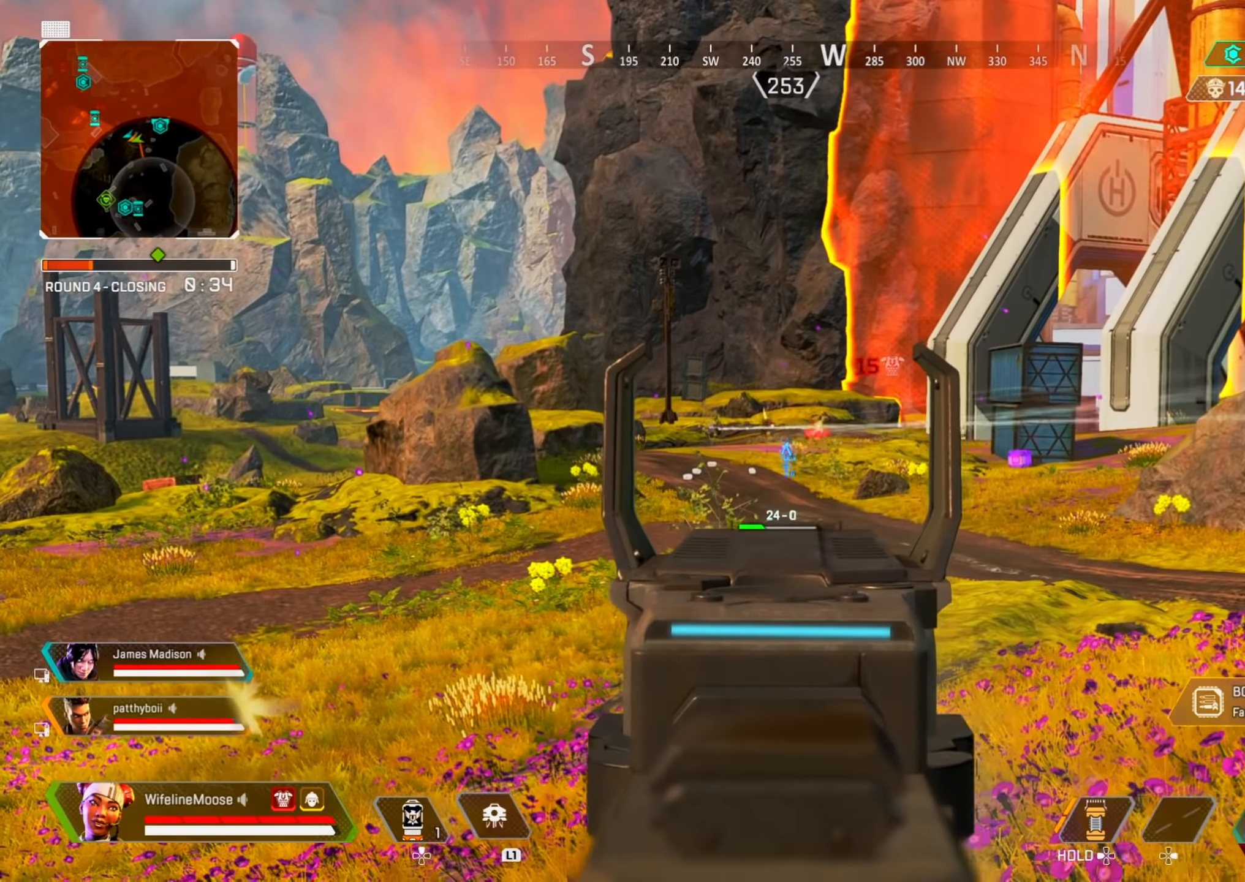
{"buttons": ["L2"], "left_stick": "up-left", "right_stick": "left", "events": [[100, "right_stick", "right"], [284, "R2", "down"], [284, "right_stick", "center"], [334, "right_stick", "down-left"], [434, "R2", "up"], [467, "right_stick", "left"]]}
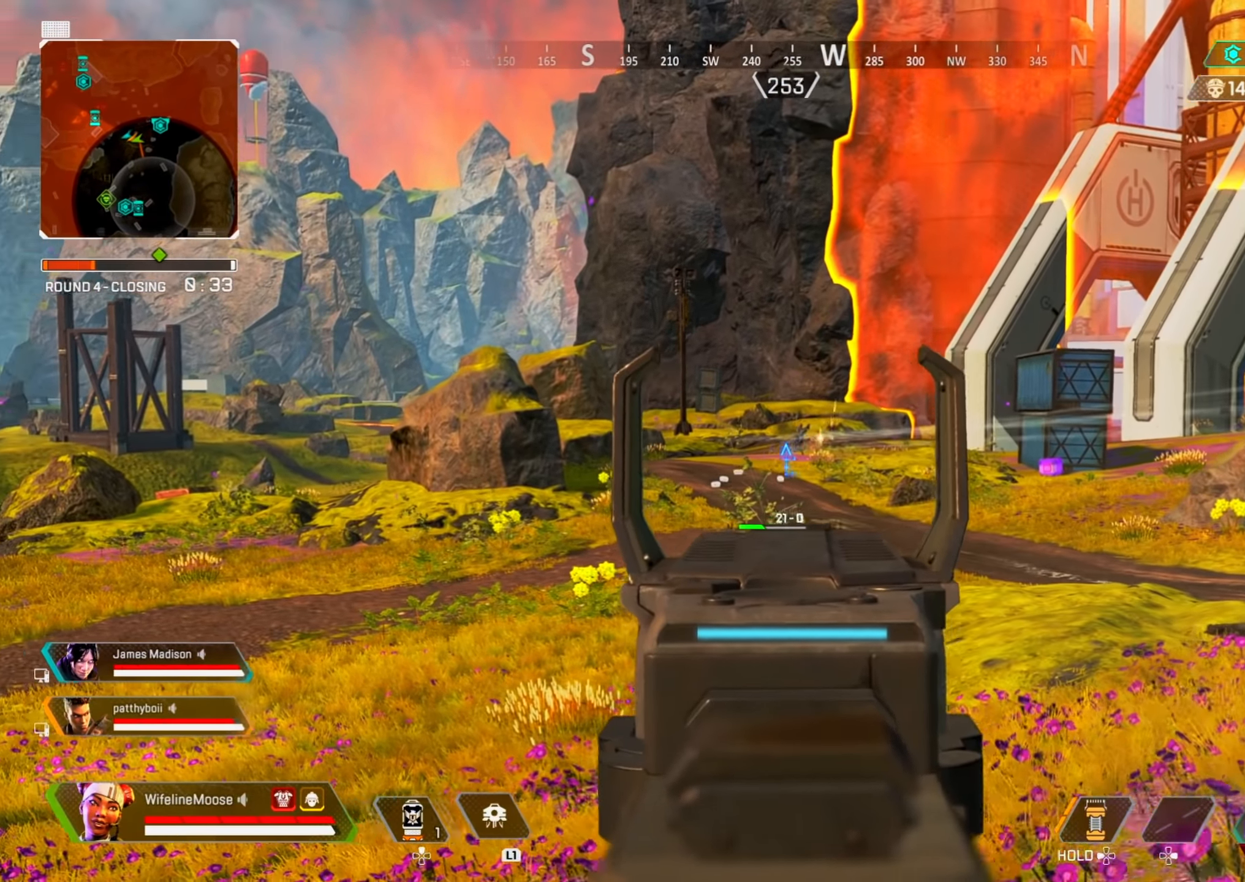
{"buttons": ["L2"], "left_stick": "right", "right_stick": "center", "events": [[84, "R2", "down"], [134, "right_stick", "center"], [217, "right_stick", "down"], [234, "left_stick", "up-right"], [267, "right_stick", "center"], [334, "left_stick", "right"], [401, "R2", "up"]]}
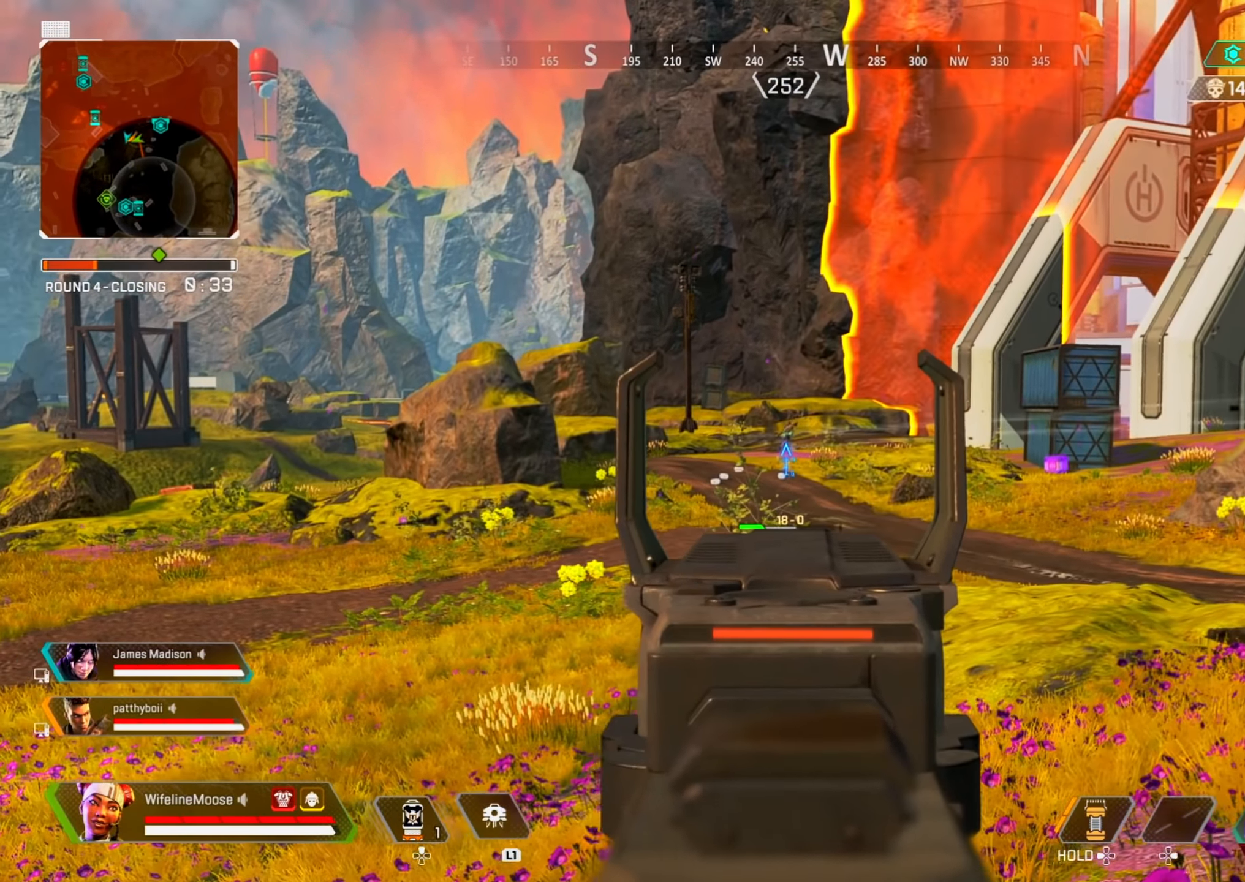
{"buttons": ["L2", "R2"], "left_stick": "center", "right_stick": "center", "events": [[83, "R2", "down"], [83, "left_stick", "center"], [100, "right_stick", "left"], [284, "right_stick", "center"], [367, "R2", "up"], [500, "R2", "down"]]}
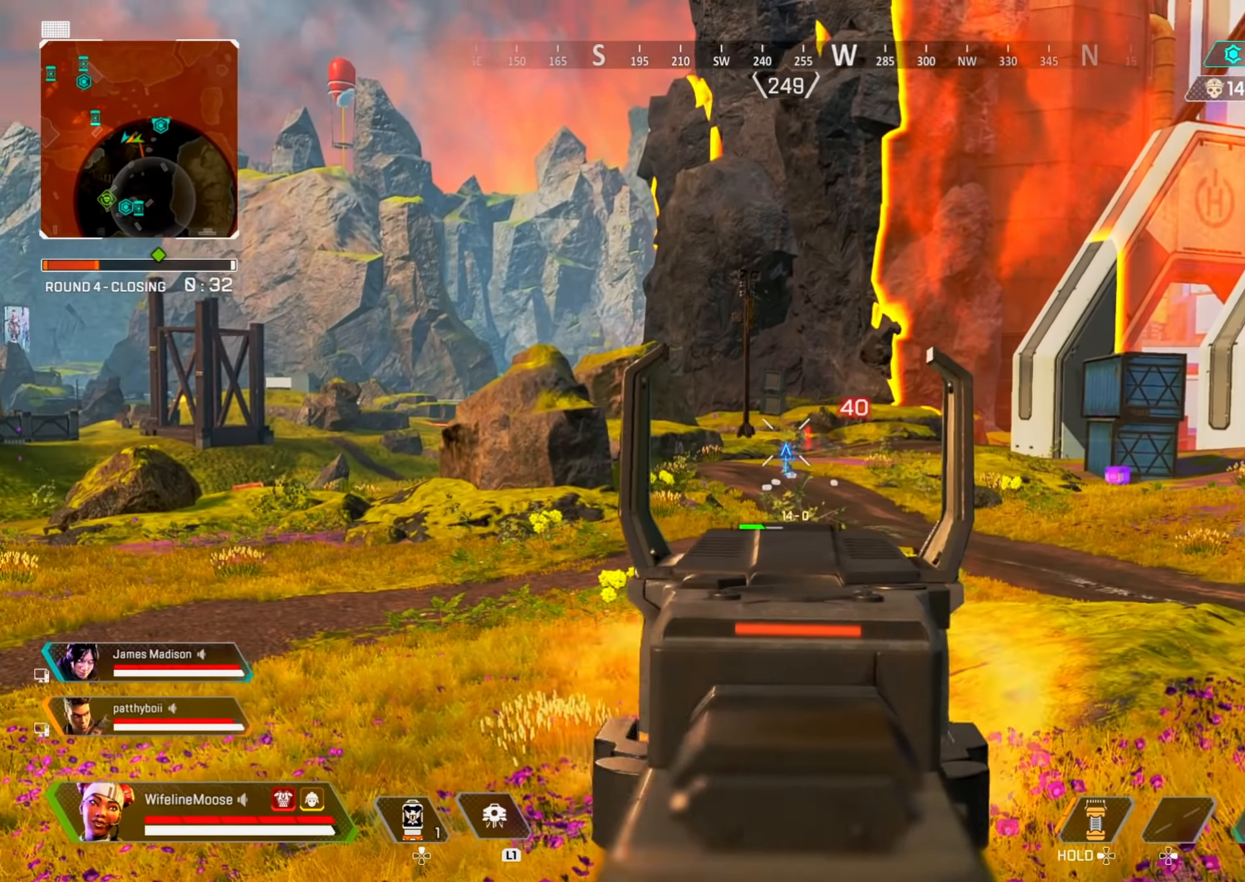
{"buttons": ["L2", "R2"], "left_stick": "center", "right_stick": "down-left", "events": [[67, "left_stick", "right"], [184, "left_stick", "center"], [251, "R2", "up"], [484, "right_stick", "down-left"], [501, "R2", "down"]]}
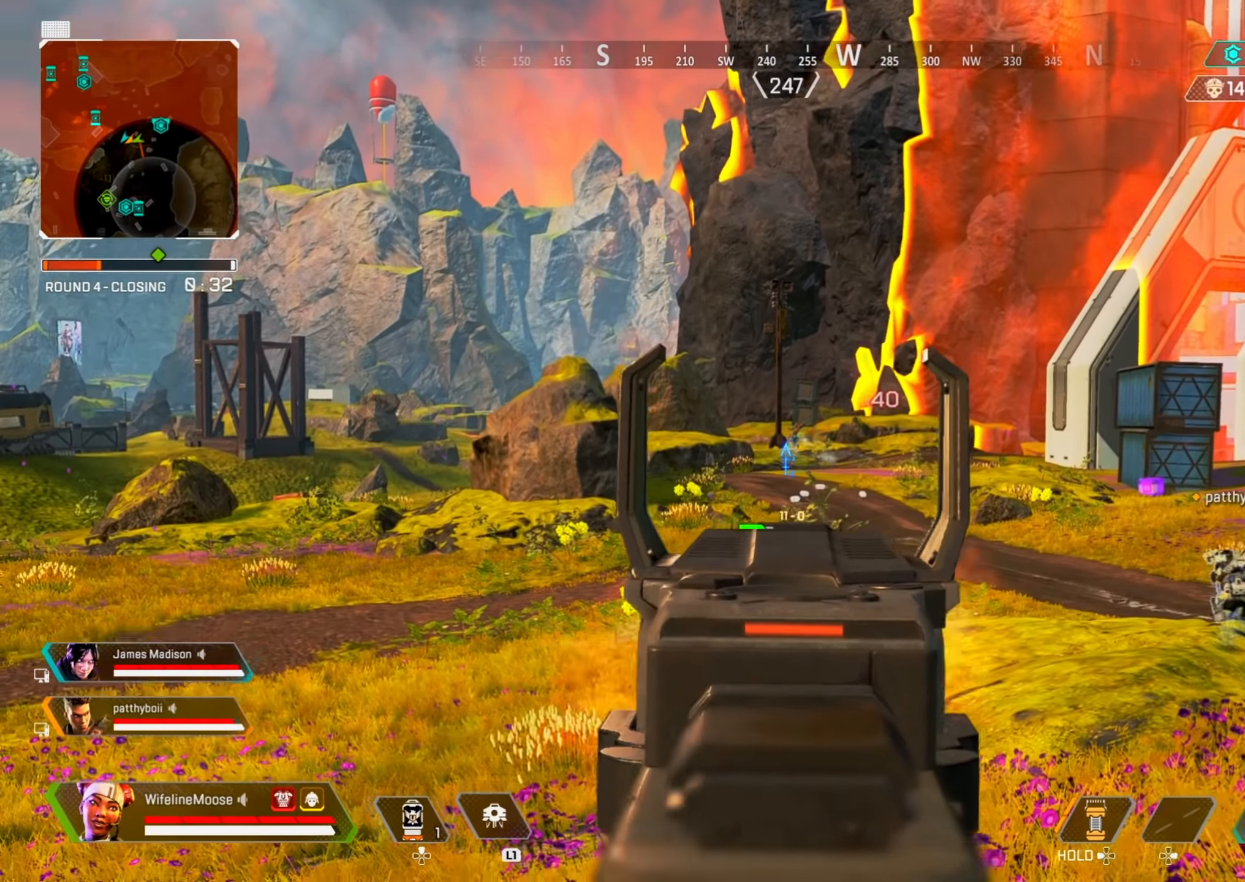
{"buttons": ["L2", "R2"], "left_stick": "right", "right_stick": "center", "events": [[50, "right_stick", "center"], [67, "left_stick", "right"], [300, "R2", "up"], [417, "R2", "down"]]}
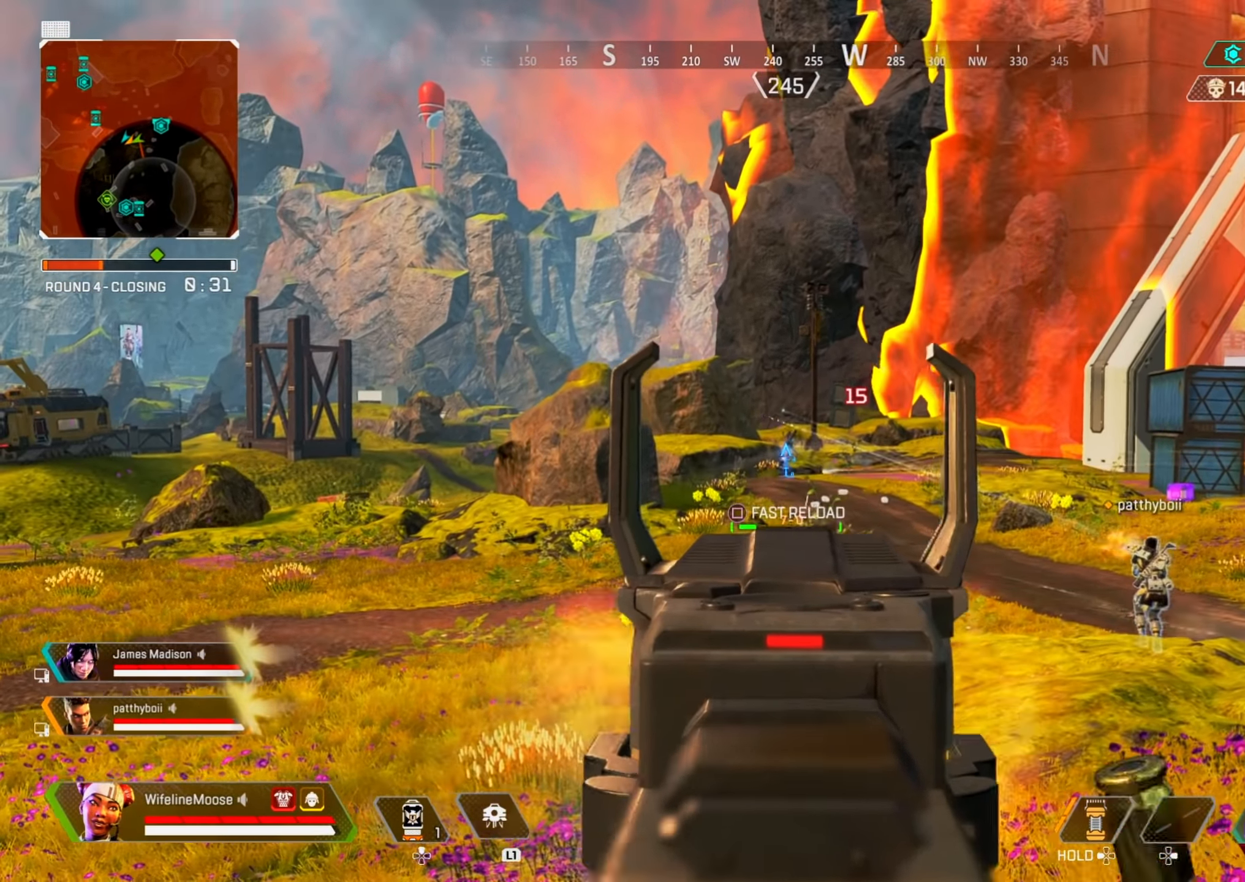
{"buttons": [], "left_stick": "up", "right_stick": "center", "events": [[167, "left_stick", "up"], [234, "left_stick", "up-left"], [251, "R2", "up"], [267, "right_stick", "left"], [334, "L2", "up"], [384, "left_stick", "up"], [450, "right_stick", "center"]]}
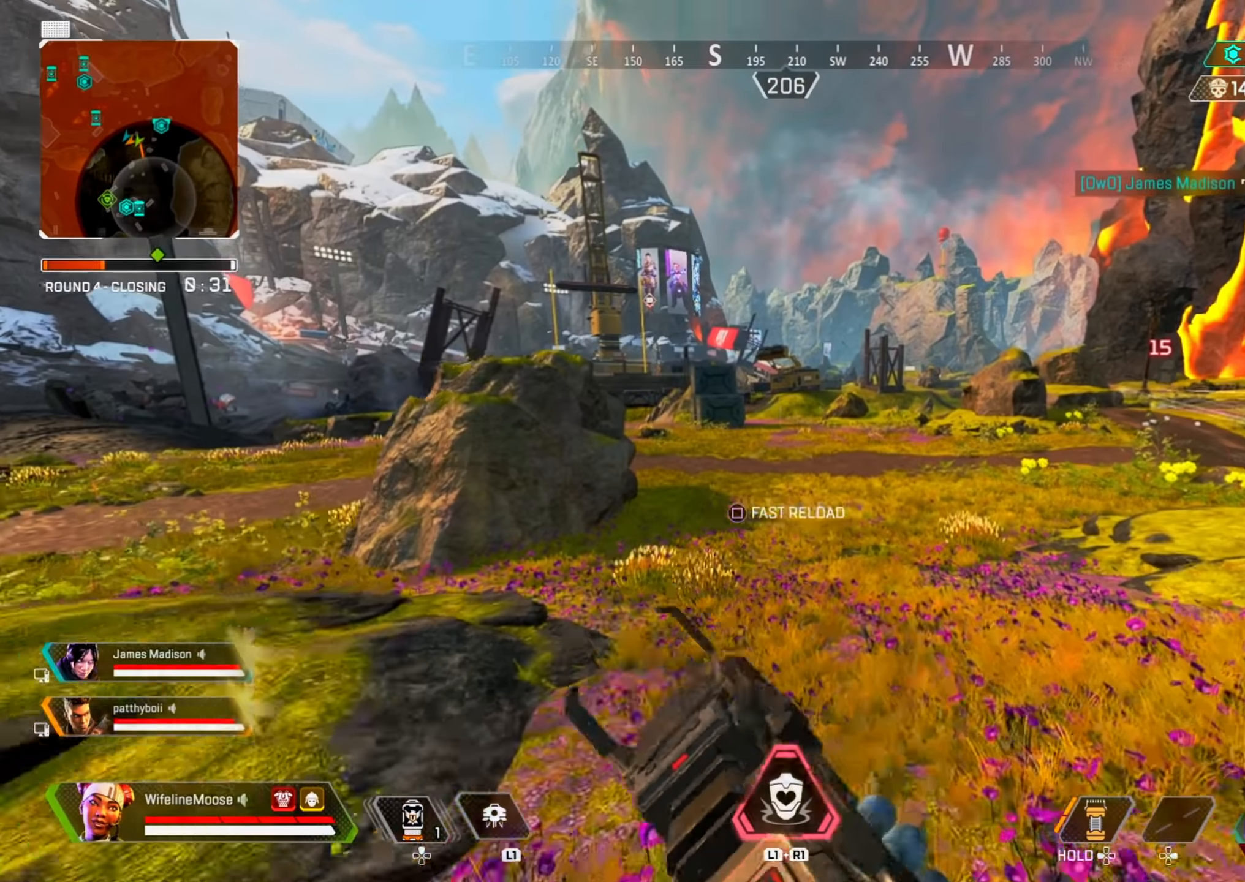
{"buttons": ["CIRCLE"], "left_stick": "up", "right_stick": "center", "events": [[33, "SQUARE", "down"], [84, "SQUARE", "up"], [417, "CIRCLE", "down"]]}
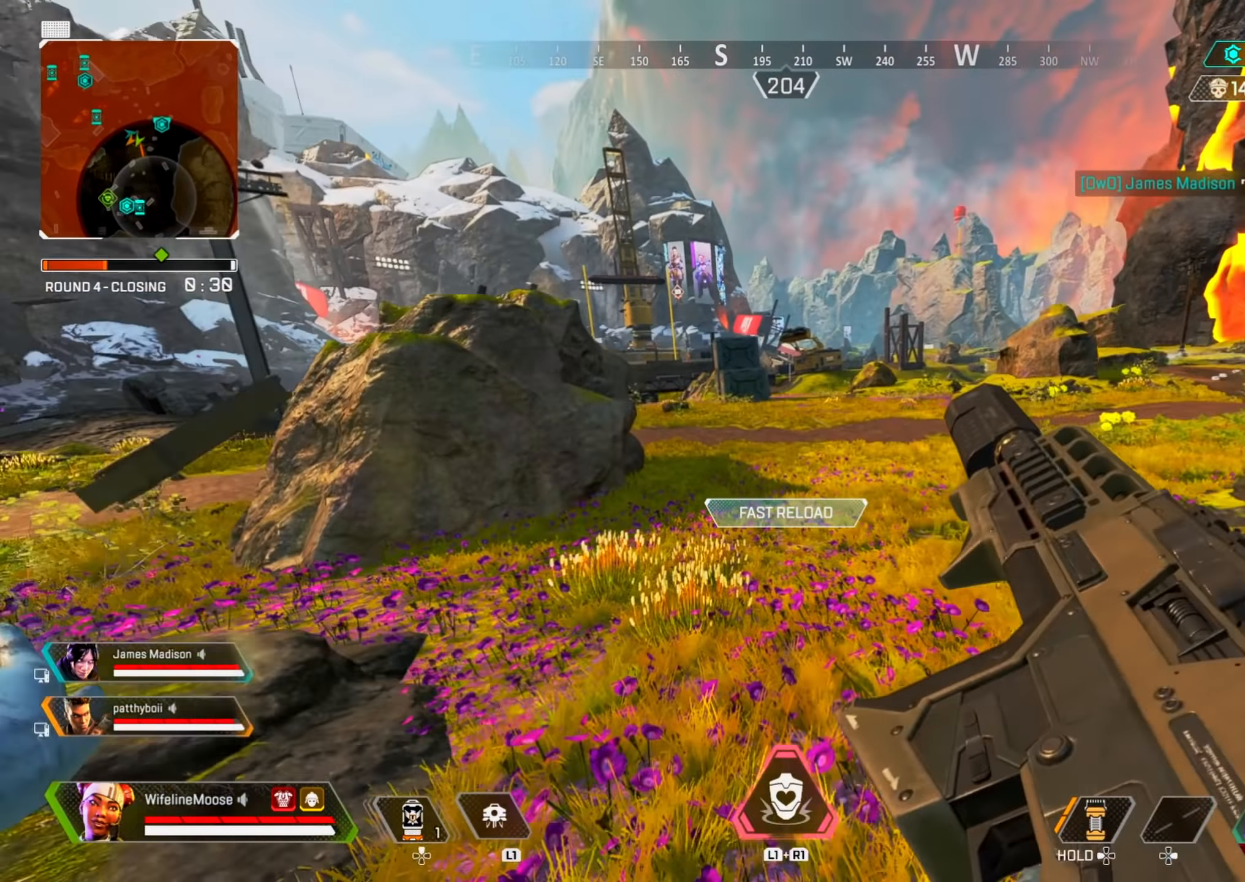
{"buttons": [], "left_stick": "up-right", "right_stick": "center", "events": [[83, "CIRCLE", "up"], [183, "CROSS", "down"], [200, "left_stick", "right"], [283, "CIRCLE", "down"], [317, "CROSS", "up"], [417, "CIRCLE", "up"], [450, "left_stick", "up-right"]]}